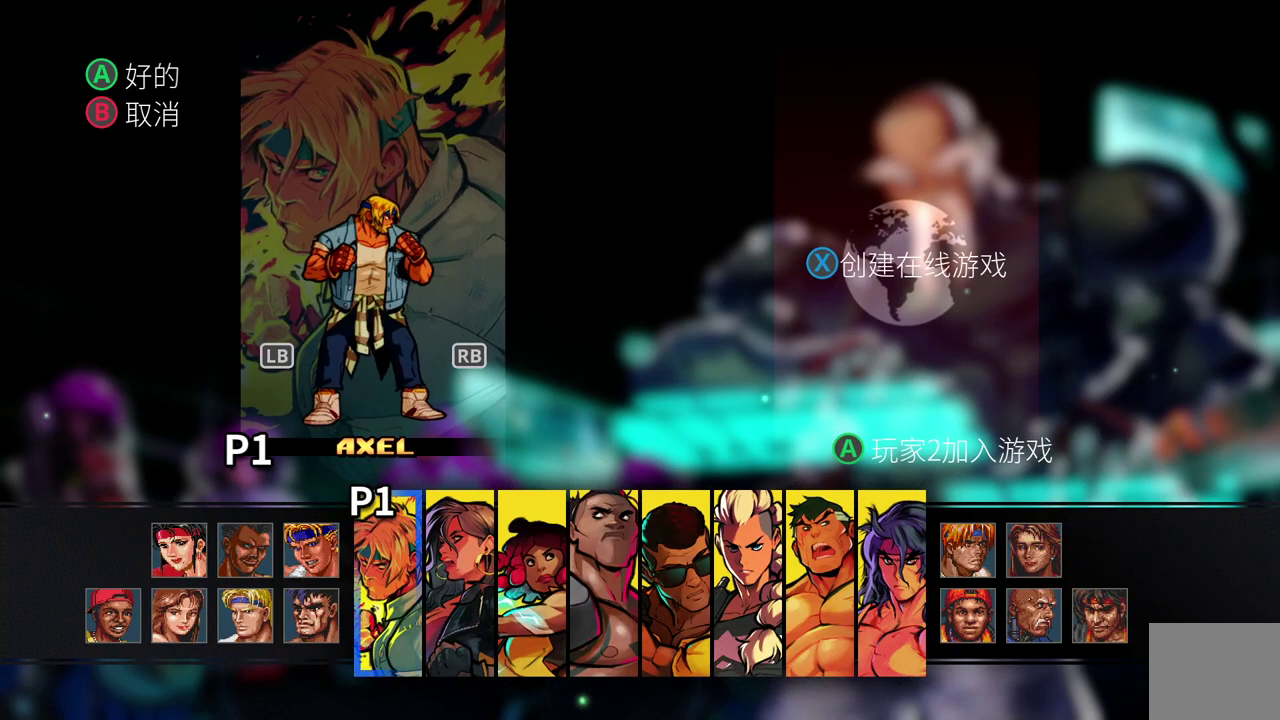
Gameplay with a controller (PlayStation layout); each line is a JSON object with the inputs held at the frame after it. "events" lists button and stick changes between this image and that frame as [ms after this image, input, new state], when the widget could be followed in between. Not read: L3 R3 left_stick right_stick.
{"buttons": [], "events": [[350, "DPAD_RIGHT", "down"], [450, "DPAD_RIGHT", "up"]]}
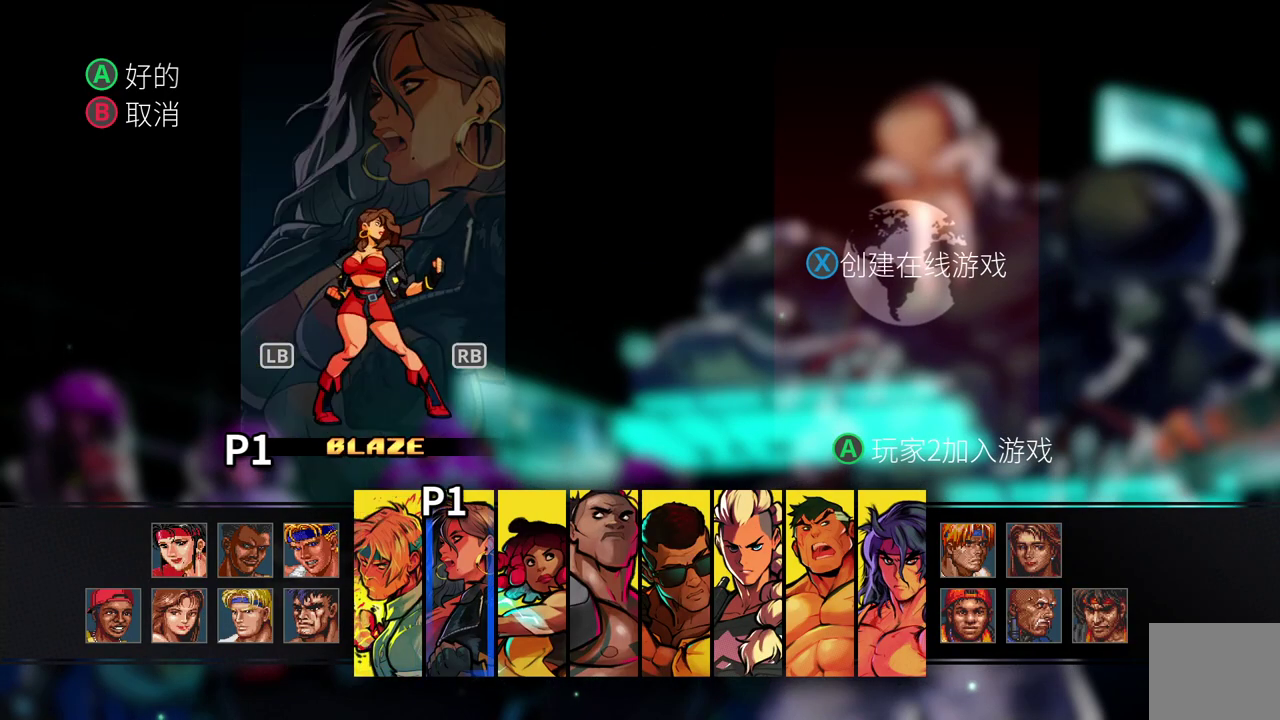
{"buttons": [], "events": [[50, "DPAD_RIGHT", "down"], [133, "DPAD_RIGHT", "up"], [200, "DPAD_RIGHT", "down"], [283, "DPAD_RIGHT", "up"], [367, "DPAD_RIGHT", "down"], [450, "DPAD_RIGHT", "up"]]}
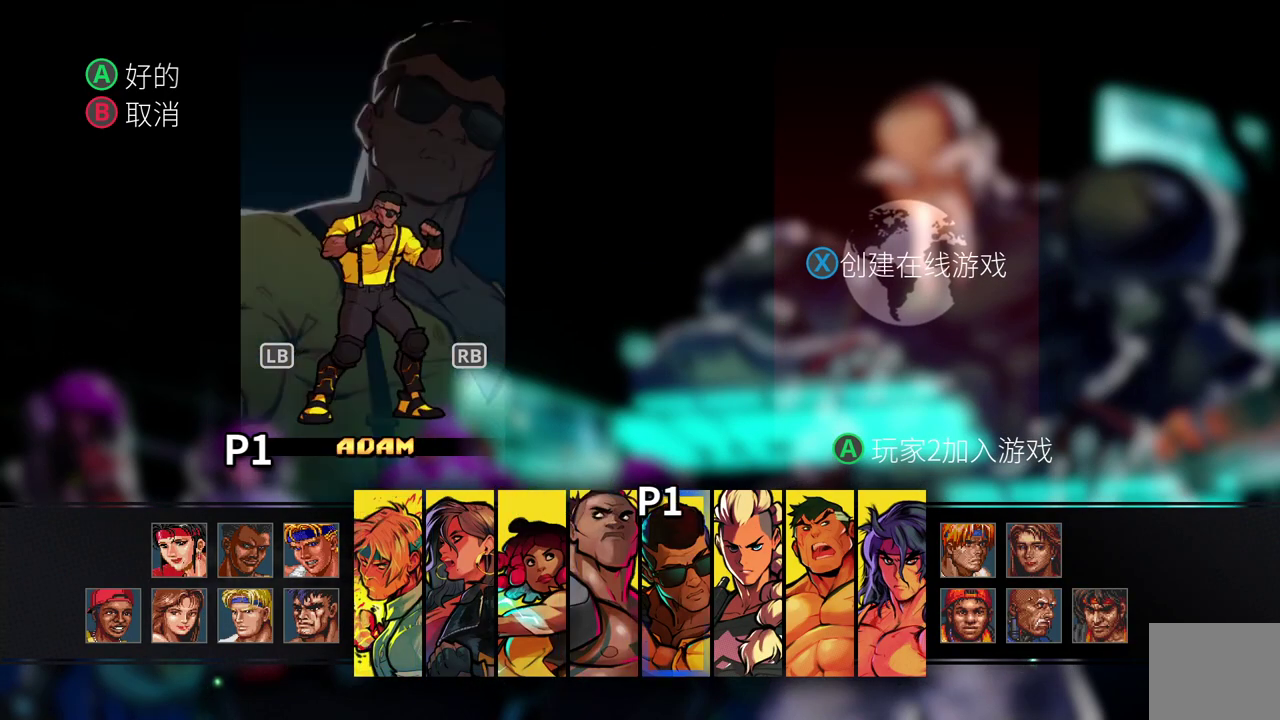
{"buttons": [], "events": [[17, "DPAD_RIGHT", "down"], [83, "DPAD_RIGHT", "up"], [317, "CROSS", "down"], [383, "CROSS", "up"]]}
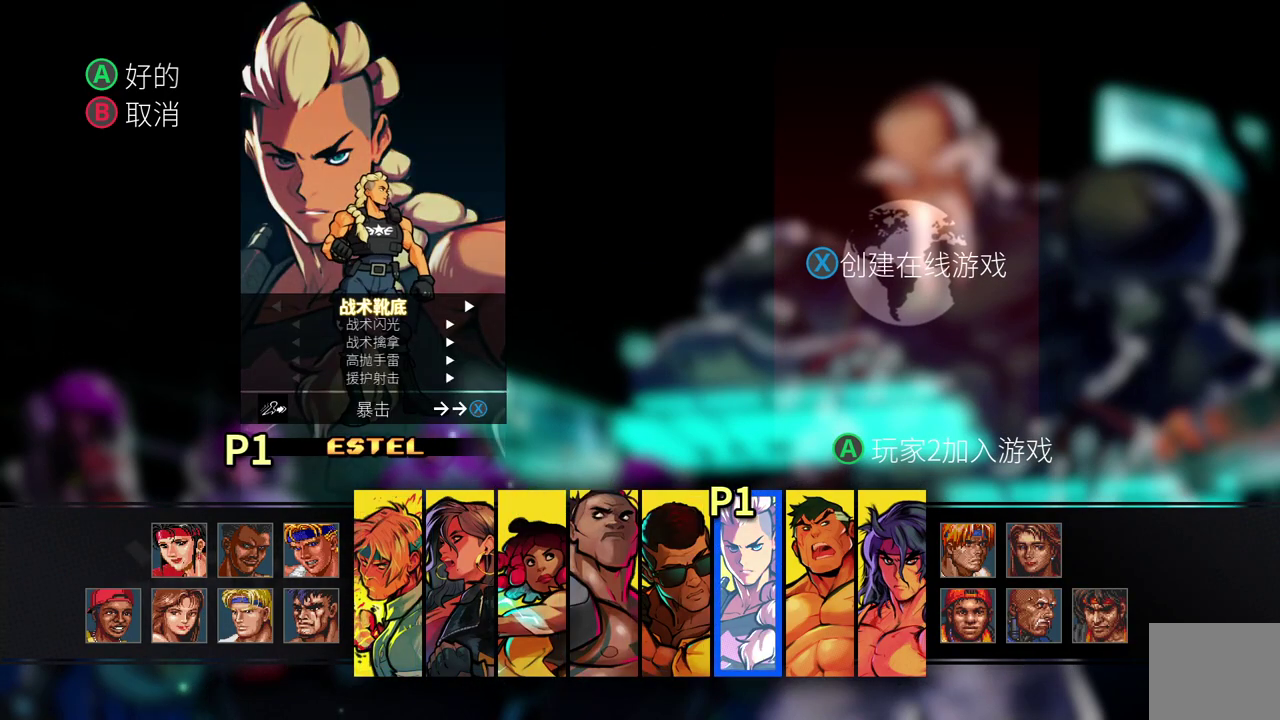
{"buttons": [], "events": [[183, "DPAD_DOWN", "down"], [283, "DPAD_DOWN", "up"]]}
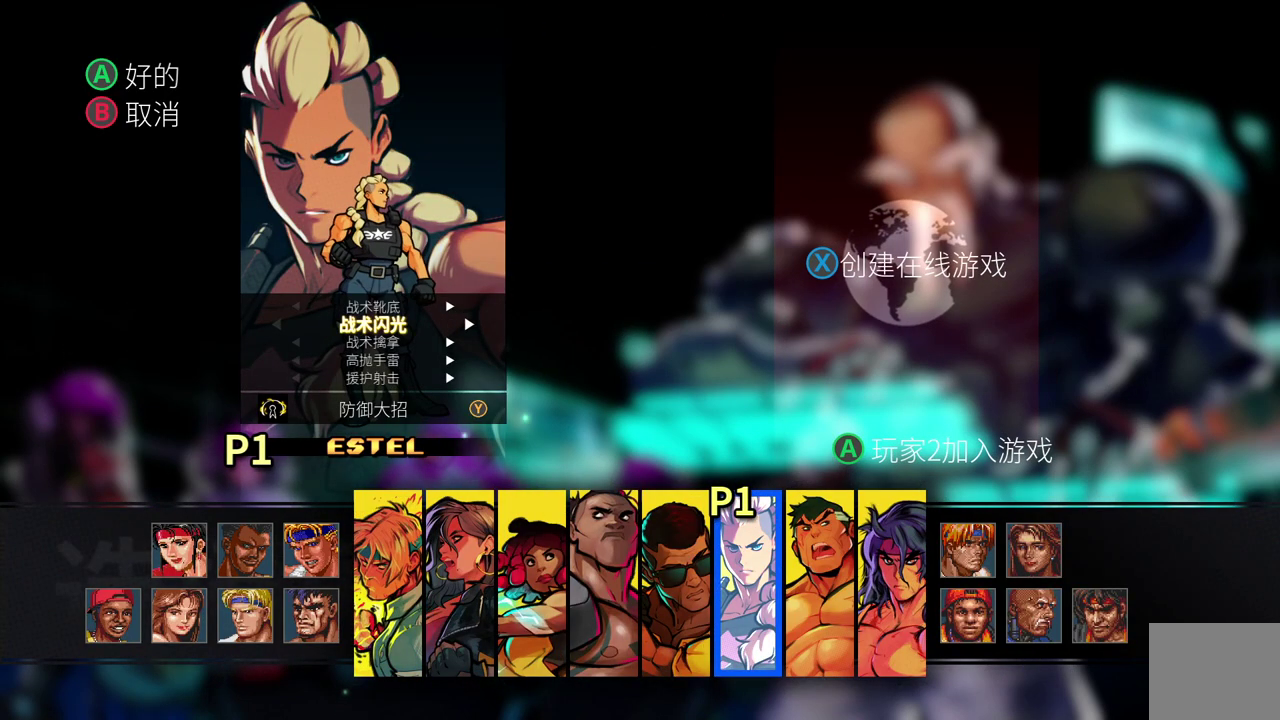
{"buttons": ["DPAD_DOWN"], "events": [[117, "DPAD_RIGHT", "down"], [217, "DPAD_RIGHT", "up"], [483, "DPAD_DOWN", "down"]]}
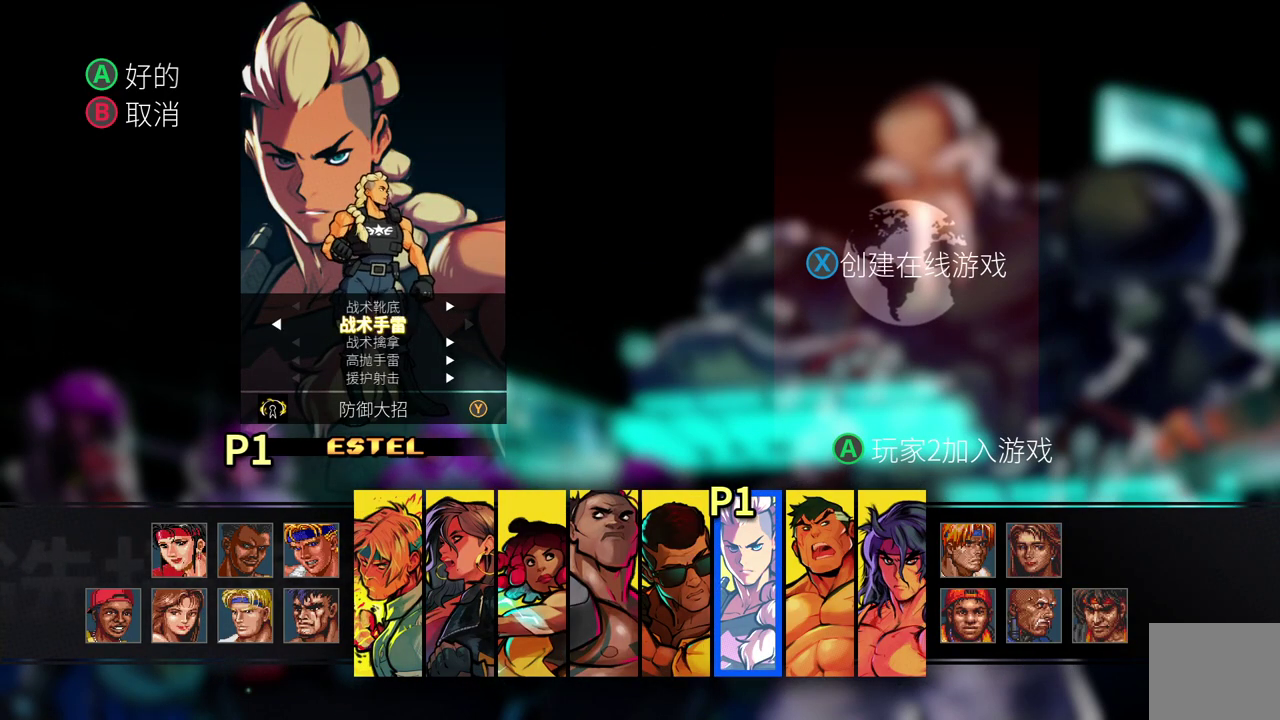
{"buttons": [], "events": [[67, "DPAD_DOWN", "up"], [200, "DPAD_RIGHT", "down"], [300, "DPAD_RIGHT", "up"]]}
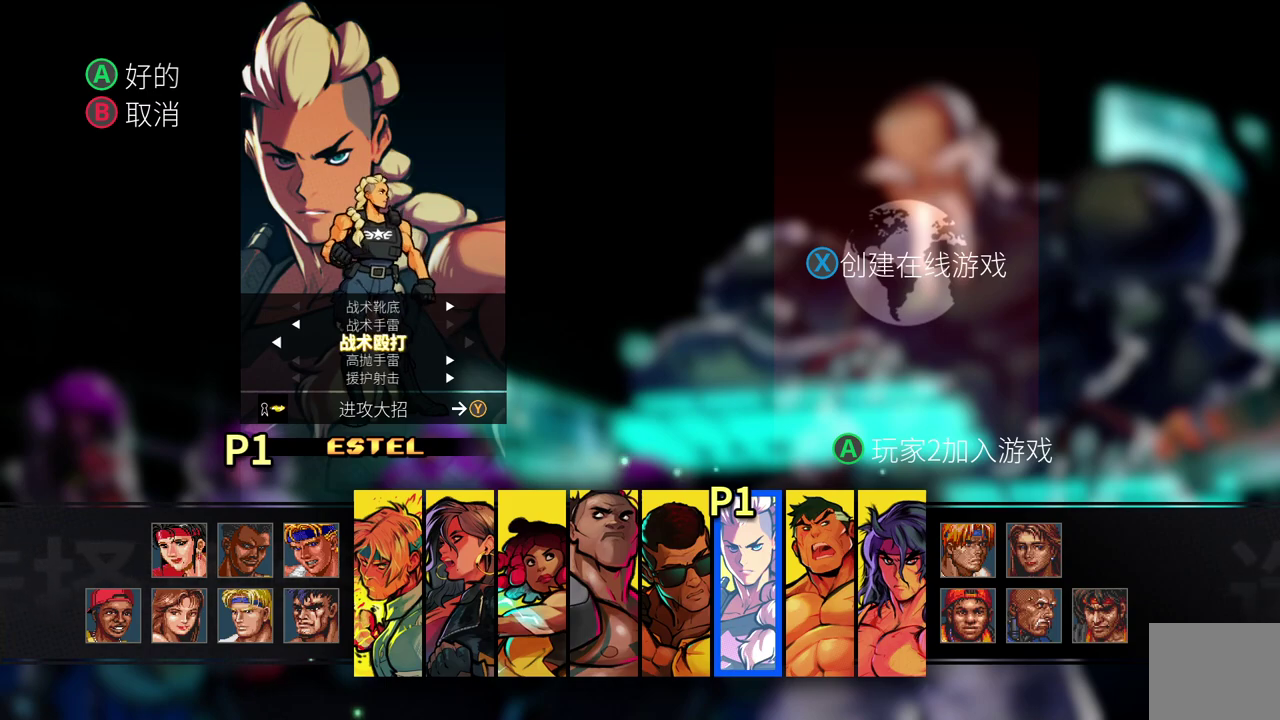
{"buttons": [], "events": [[33, "CROSS", "down"], [183, "CROSS", "up"]]}
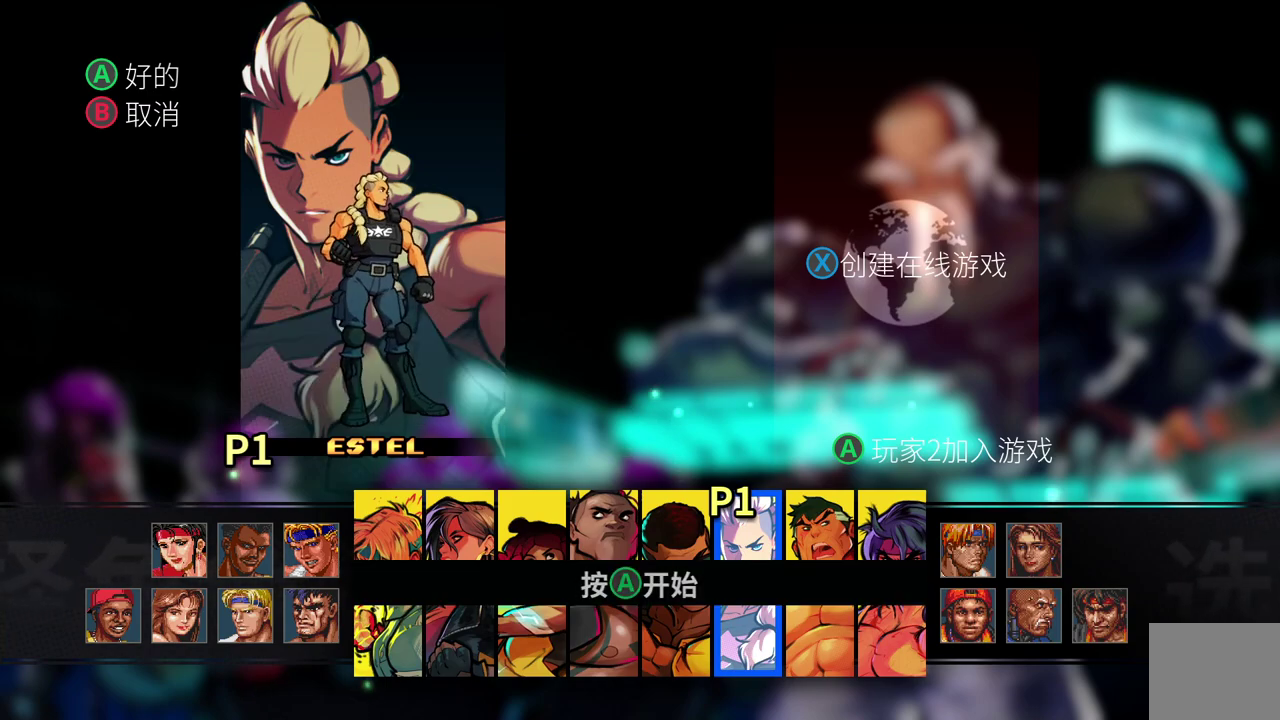
{"buttons": ["L1"], "events": [[250, "CROSS", "down"], [283, "L1", "down"], [367, "CROSS", "up"]]}
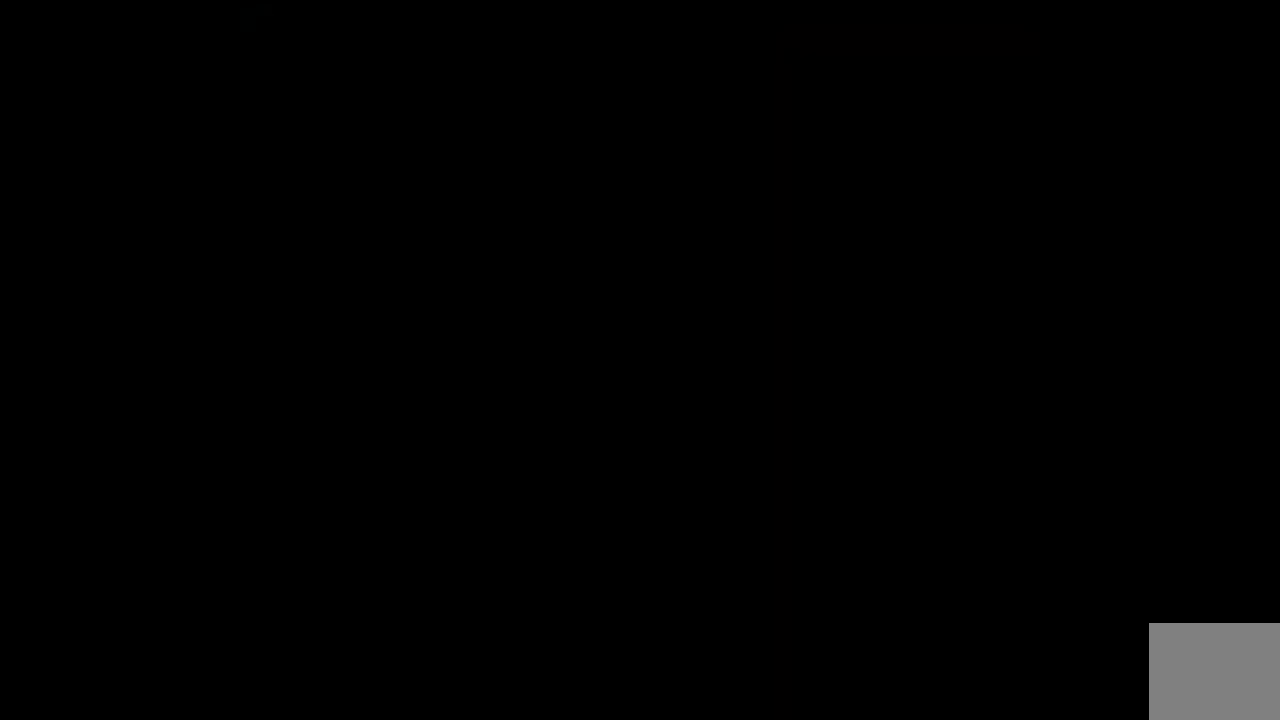
{"buttons": [], "events": [[167, "L1", "up"]]}
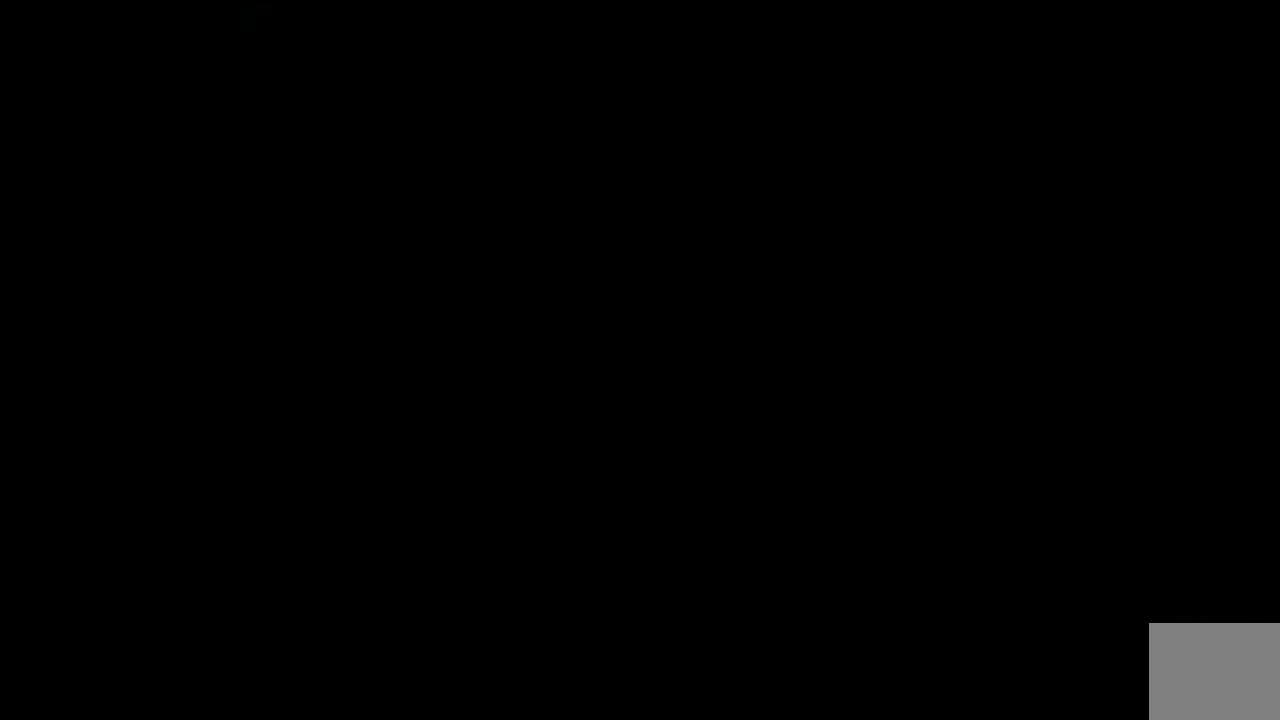
{"buttons": [], "events": []}
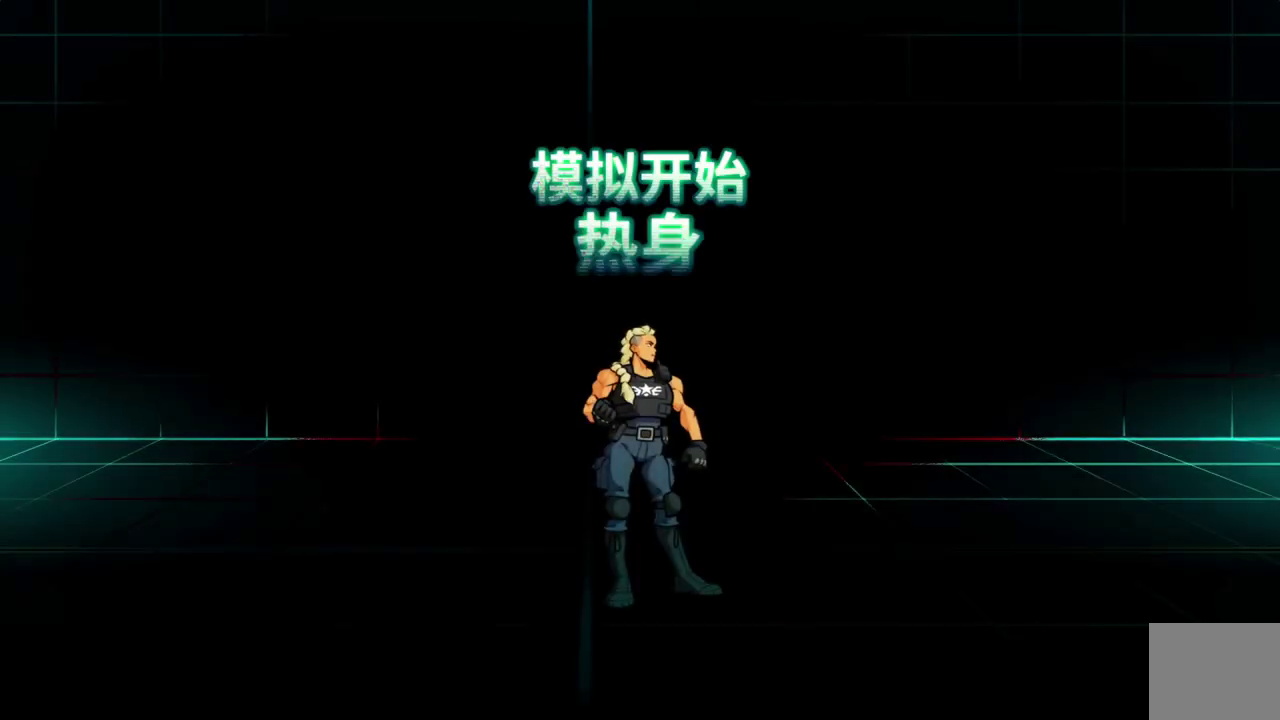
{"buttons": [], "events": []}
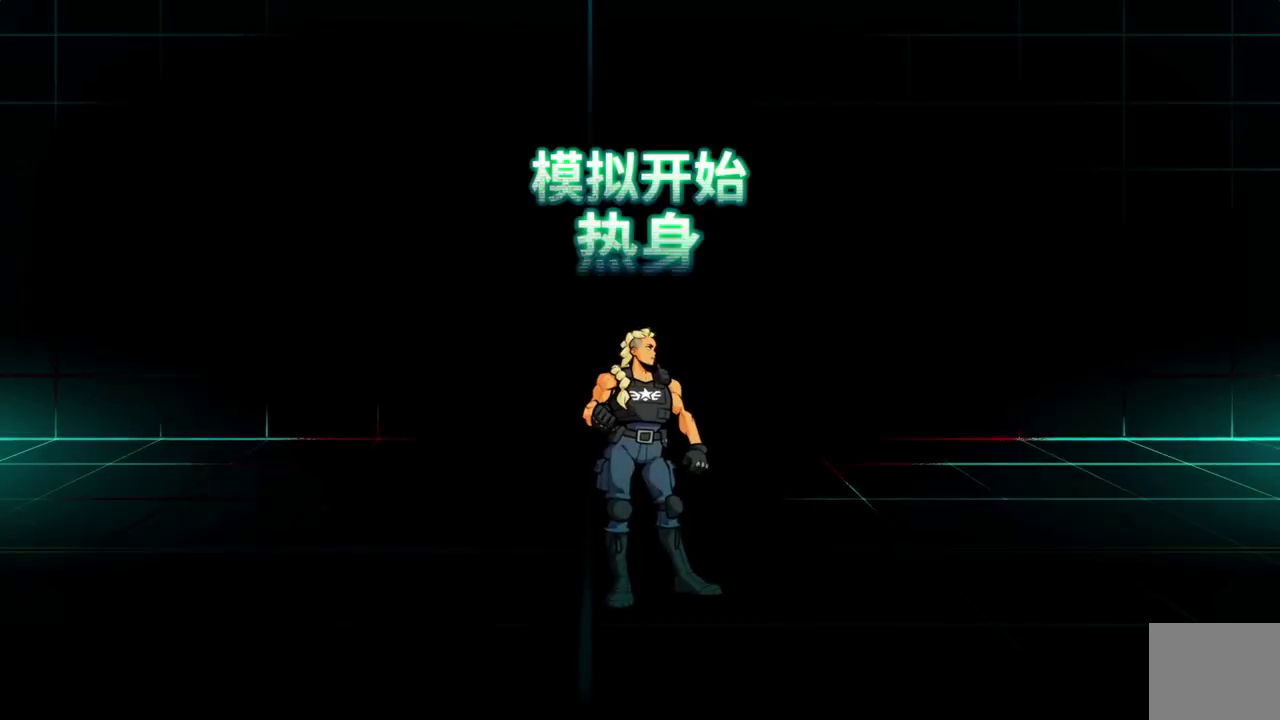
{"buttons": [], "events": []}
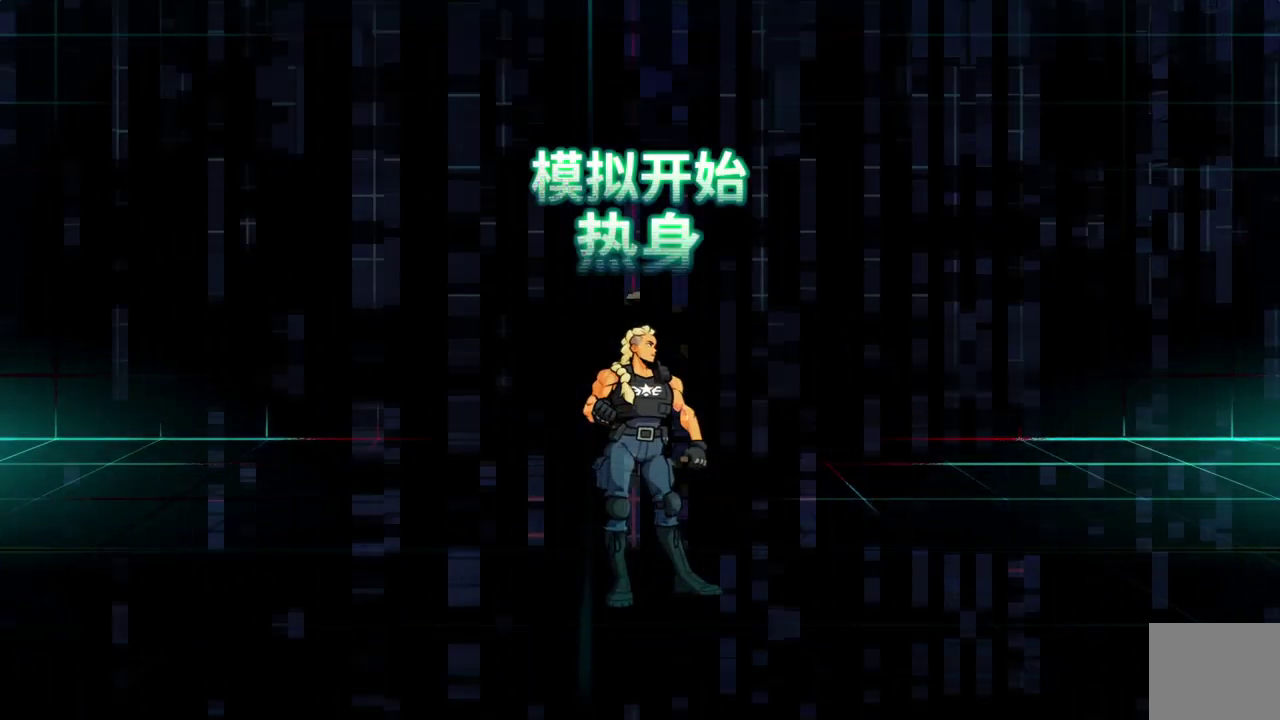
{"buttons": [], "events": []}
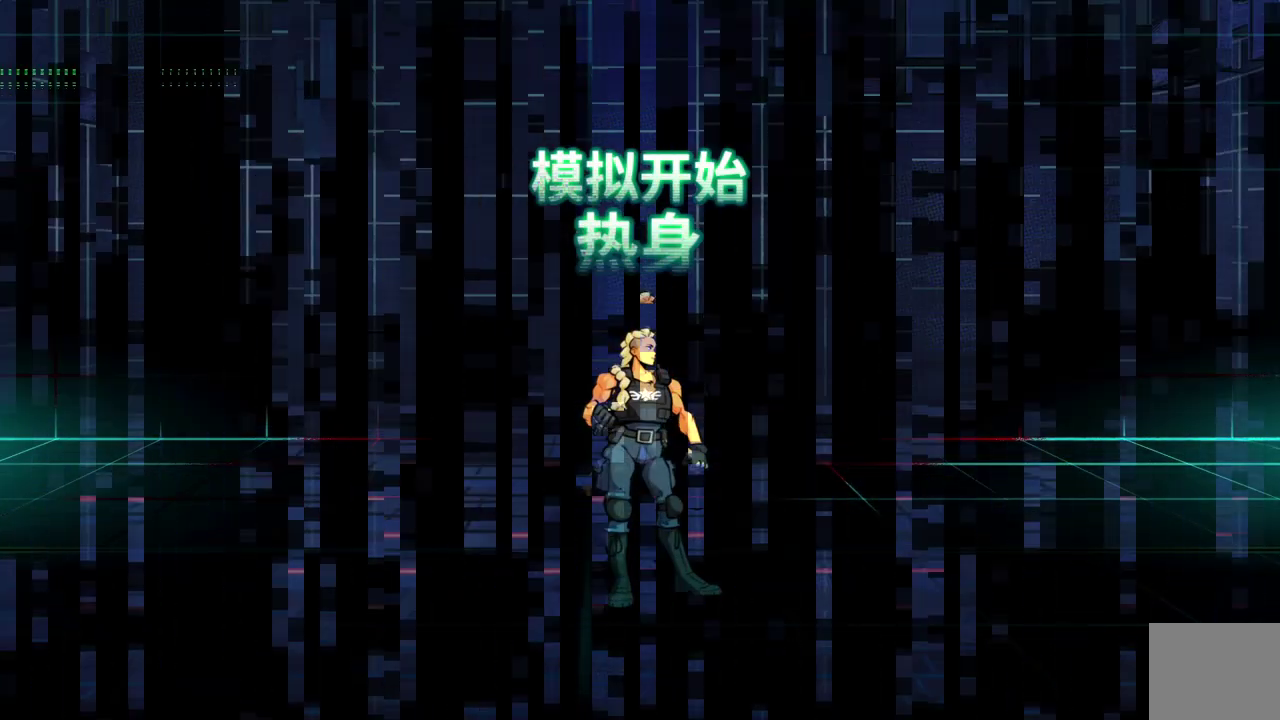
{"buttons": ["DPAD_DOWN"], "events": [[467, "DPAD_DOWN", "down"]]}
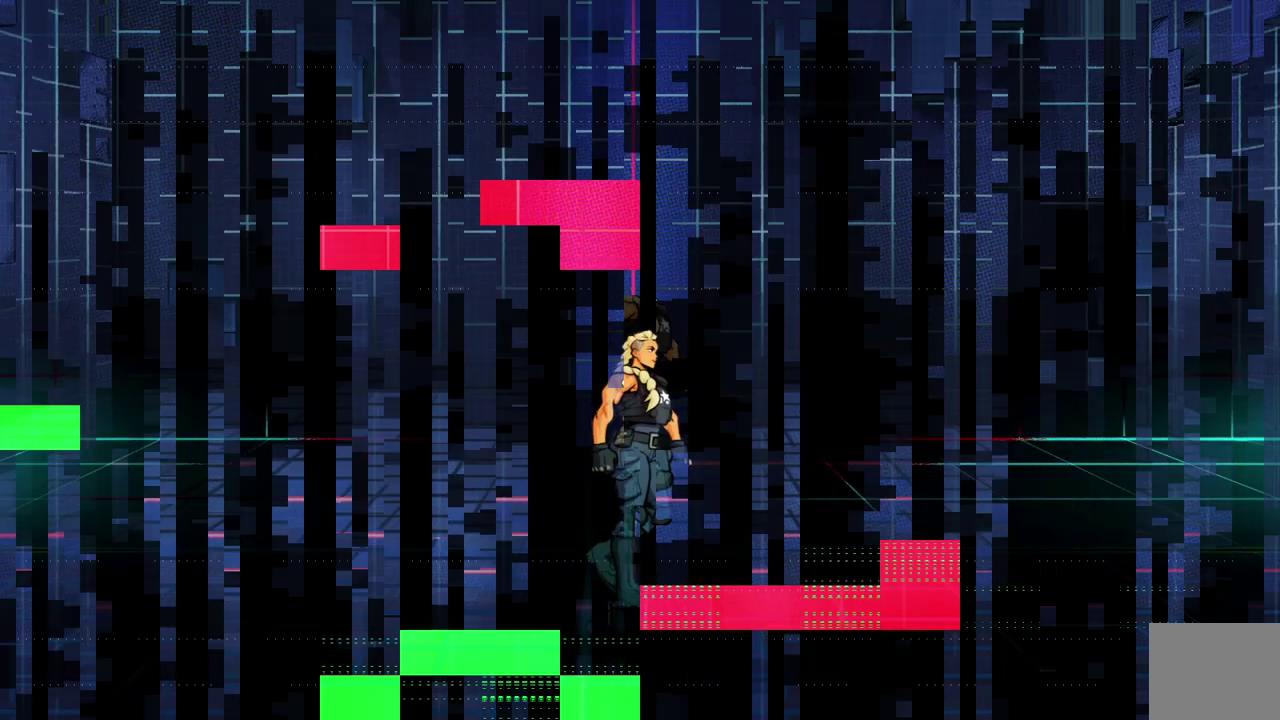
{"buttons": ["SQUARE"], "events": [[233, "CROSS", "down"], [283, "DPAD_DOWN", "up"], [383, "CROSS", "up"], [500, "SQUARE", "down"]]}
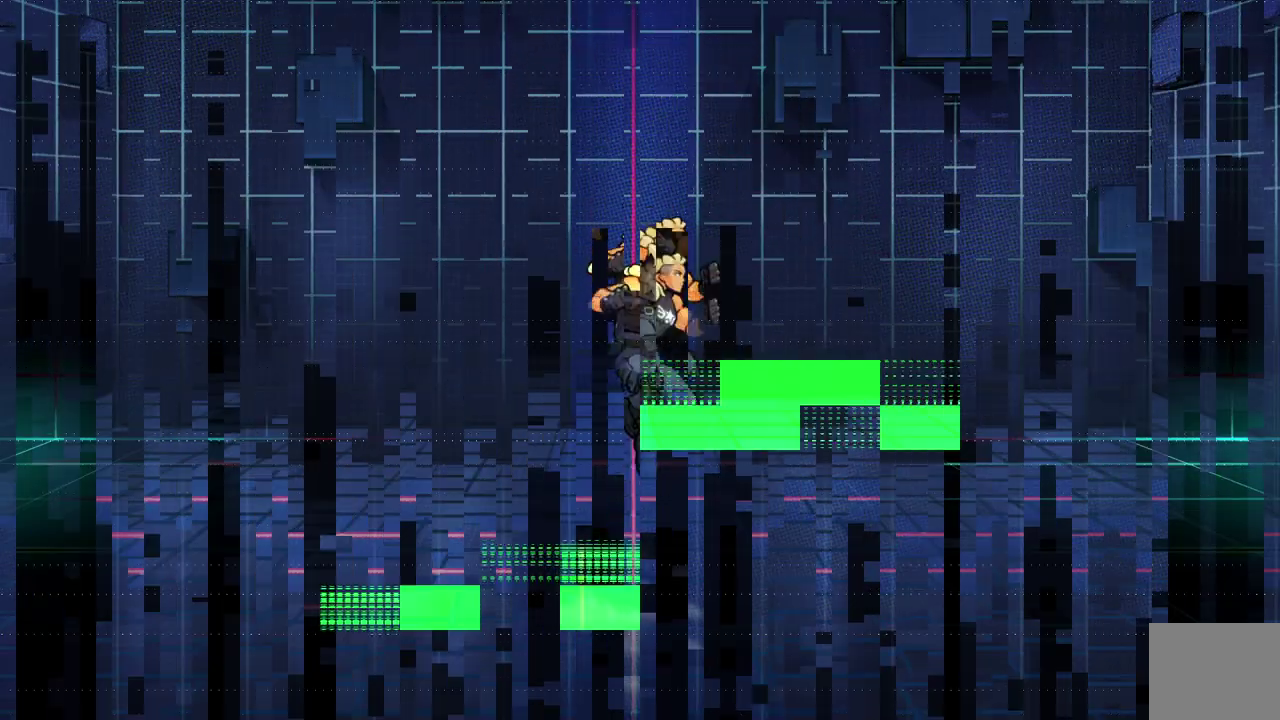
{"buttons": [], "events": [[150, "SQUARE", "up"]]}
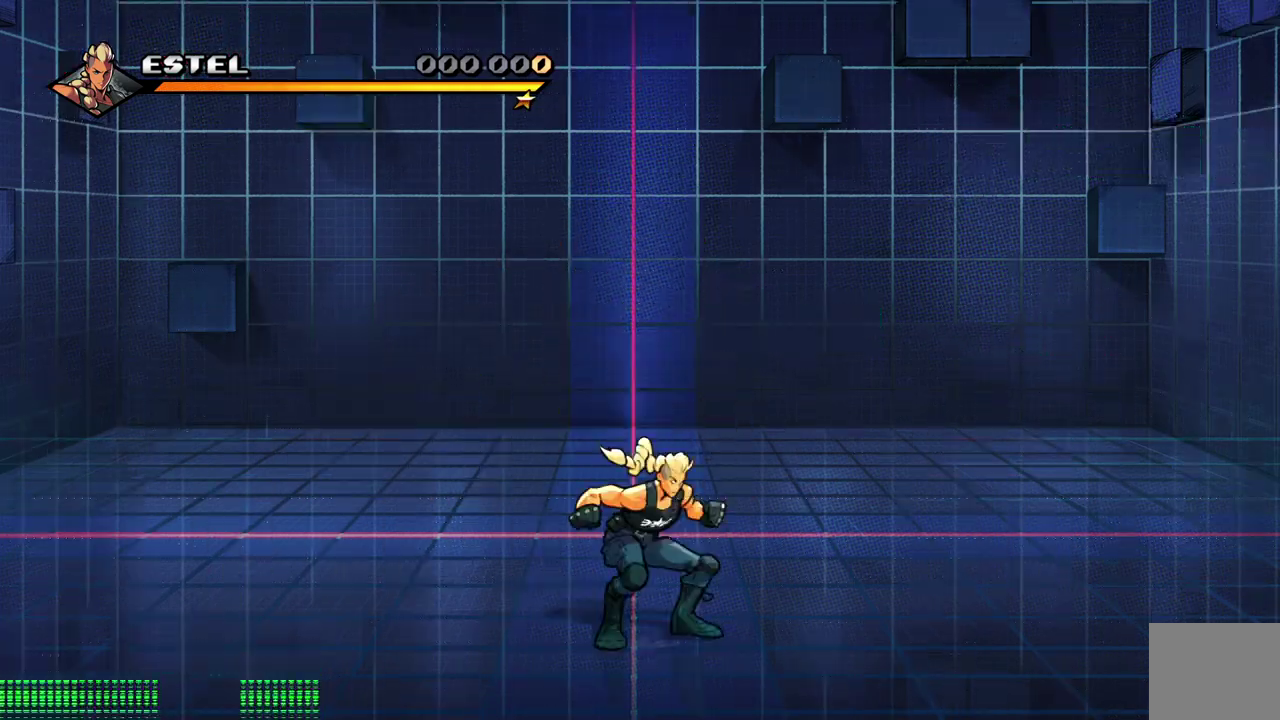
{"buttons": [], "events": []}
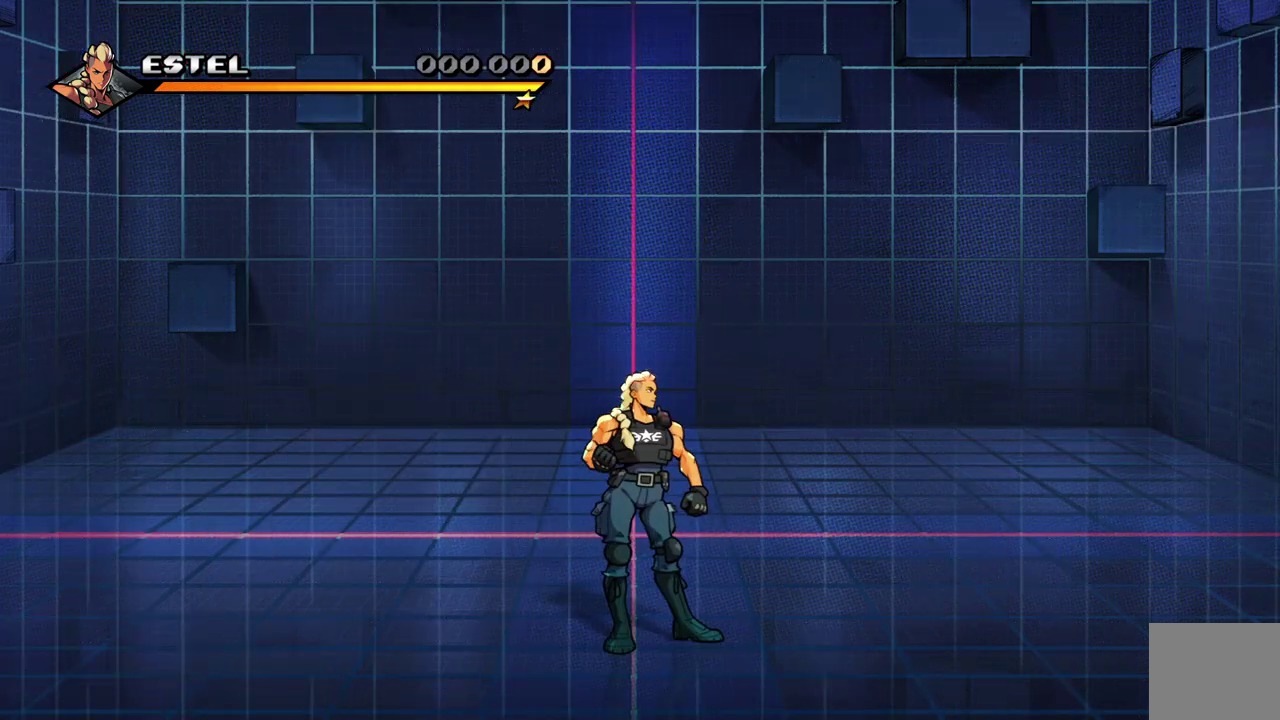
{"buttons": [], "events": [[50, "DPAD_RIGHT", "down"], [333, "DPAD_RIGHT", "up"]]}
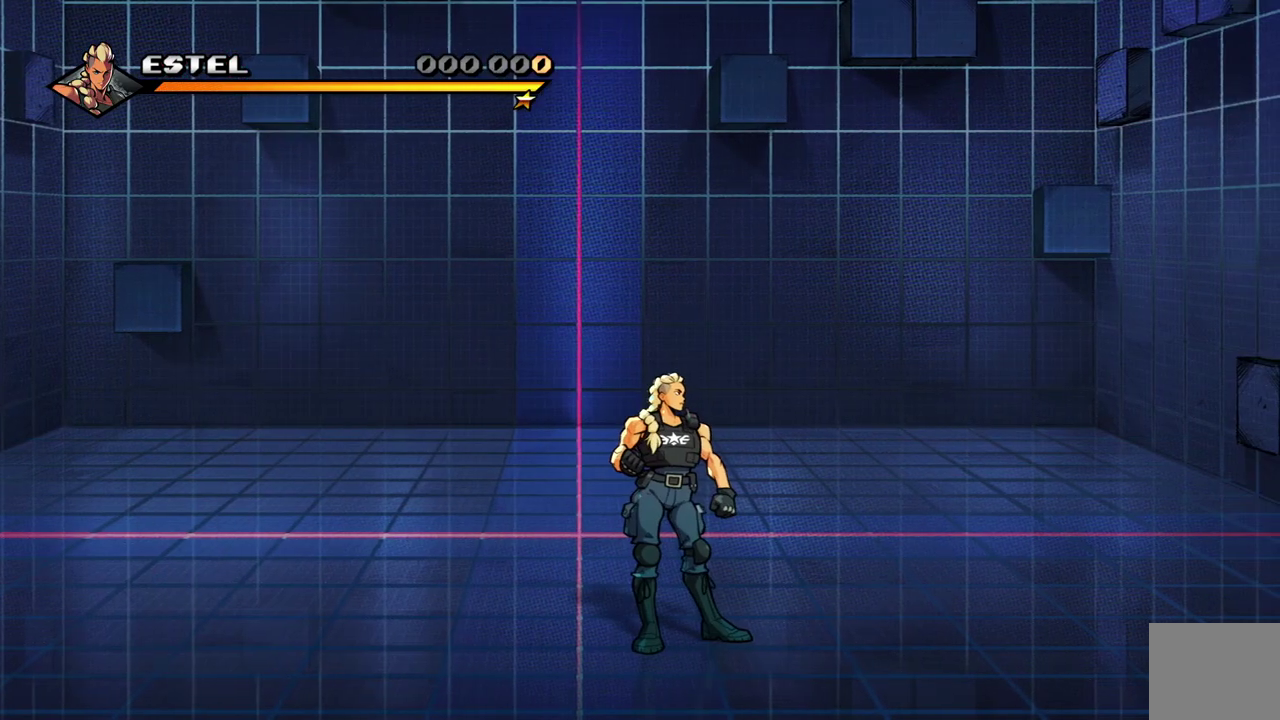
{"buttons": ["DPAD_LEFT"], "events": [[417, "DPAD_LEFT", "down"]]}
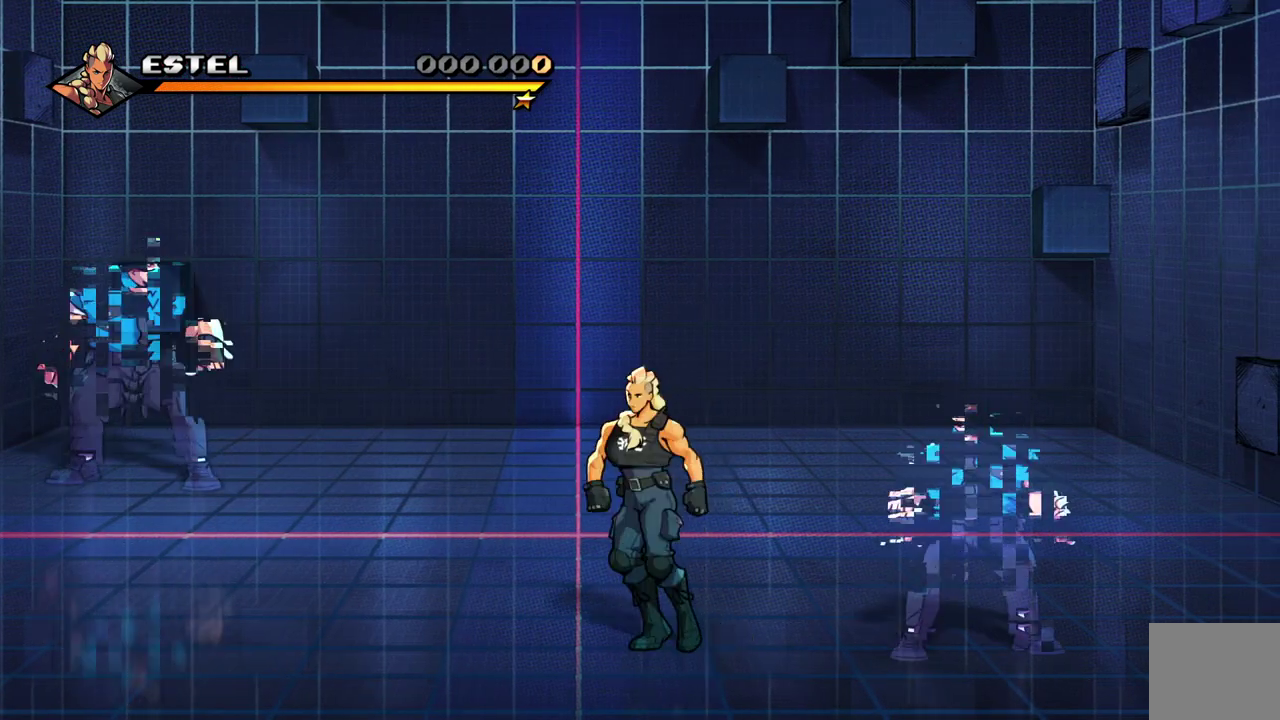
{"buttons": ["DPAD_DOWN", "DPAD_RIGHT"], "events": [[17, "DPAD_UP", "down"], [317, "DPAD_UP", "up"], [367, "DPAD_LEFT", "up"], [383, "DPAD_DOWN", "down"], [383, "DPAD_RIGHT", "down"]]}
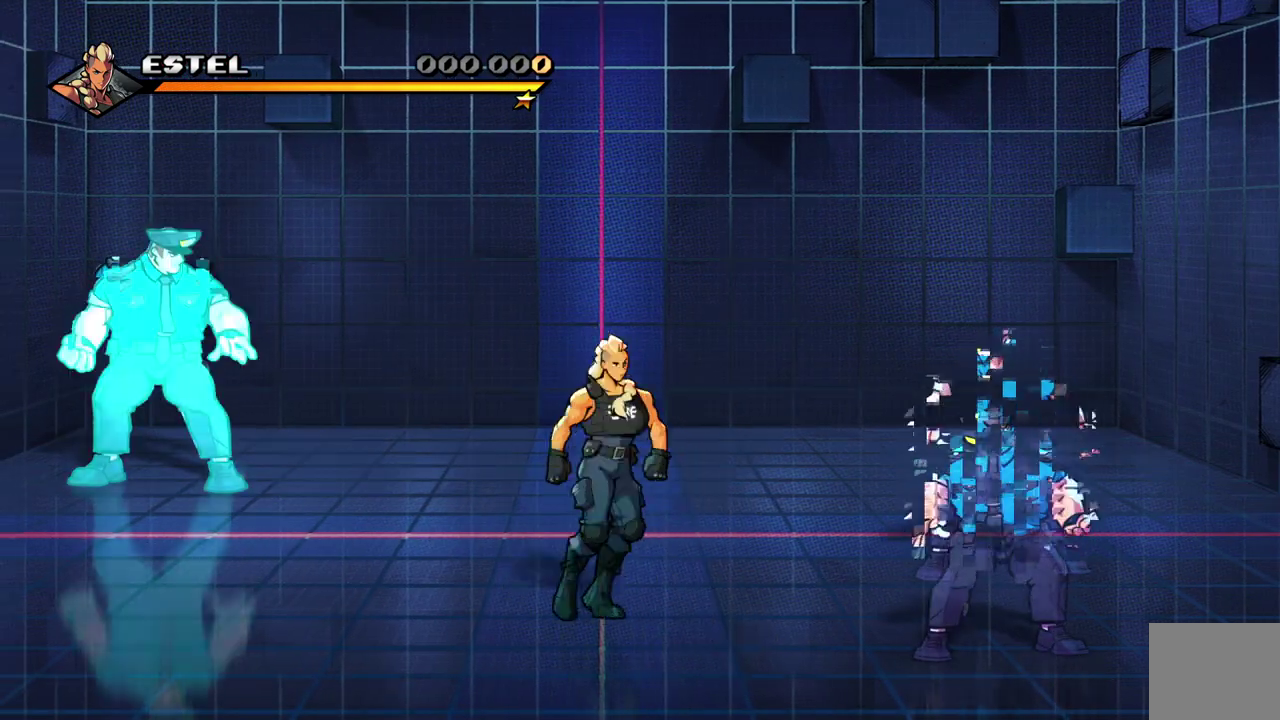
{"buttons": ["SQUARE", "DPAD_RIGHT"], "events": [[183, "DPAD_DOWN", "up"], [183, "DPAD_RIGHT", "up"], [350, "DPAD_RIGHT", "down"], [450, "SQUARE", "down"]]}
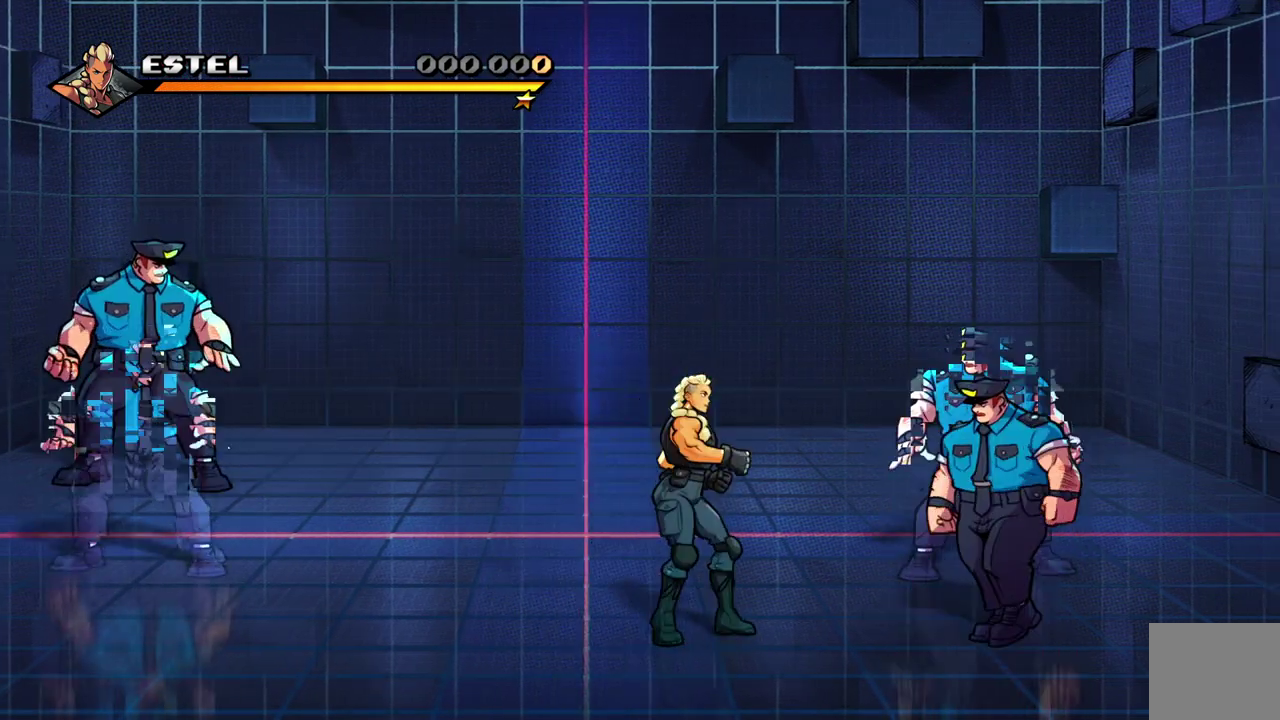
{"buttons": ["SQUARE", "DPAD_RIGHT"], "events": []}
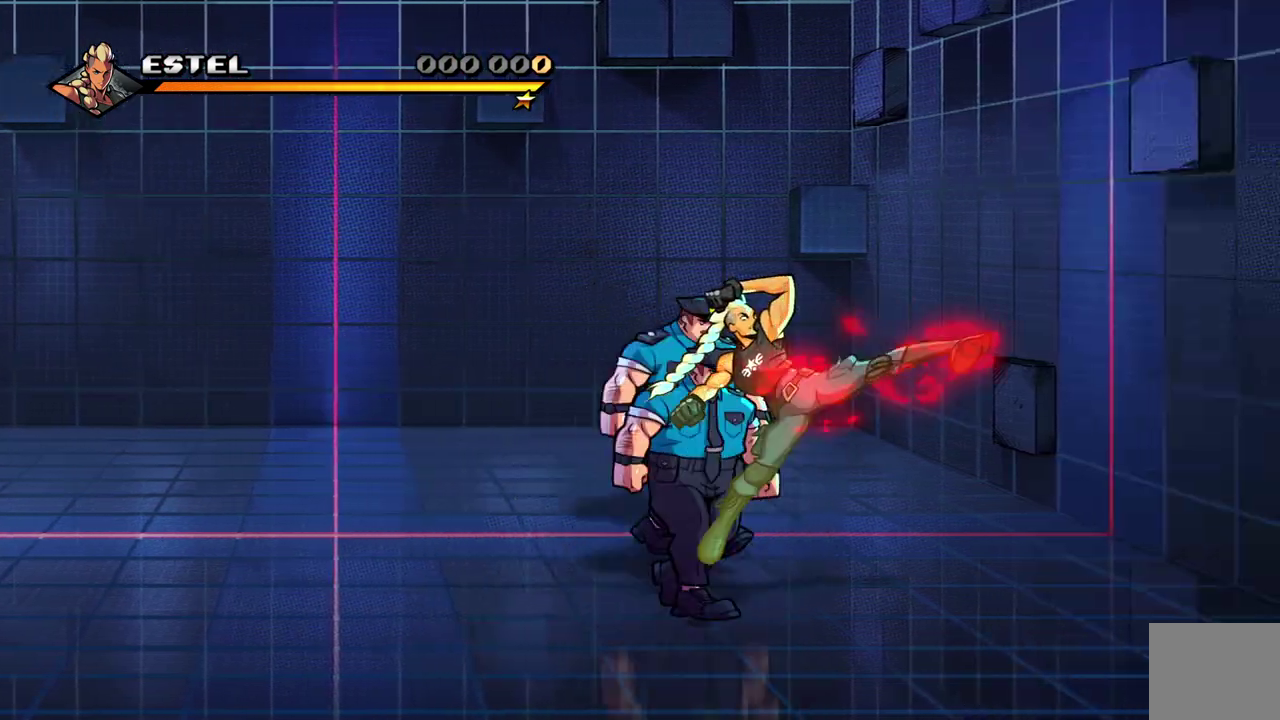
{"buttons": [], "events": [[83, "DPAD_RIGHT", "up"], [167, "DPAD_LEFT", "down"], [183, "DPAD_UP", "down"], [250, "SQUARE", "up"], [333, "SQUARE", "down"], [417, "SQUARE", "up"], [433, "DPAD_UP", "up"], [483, "DPAD_LEFT", "up"]]}
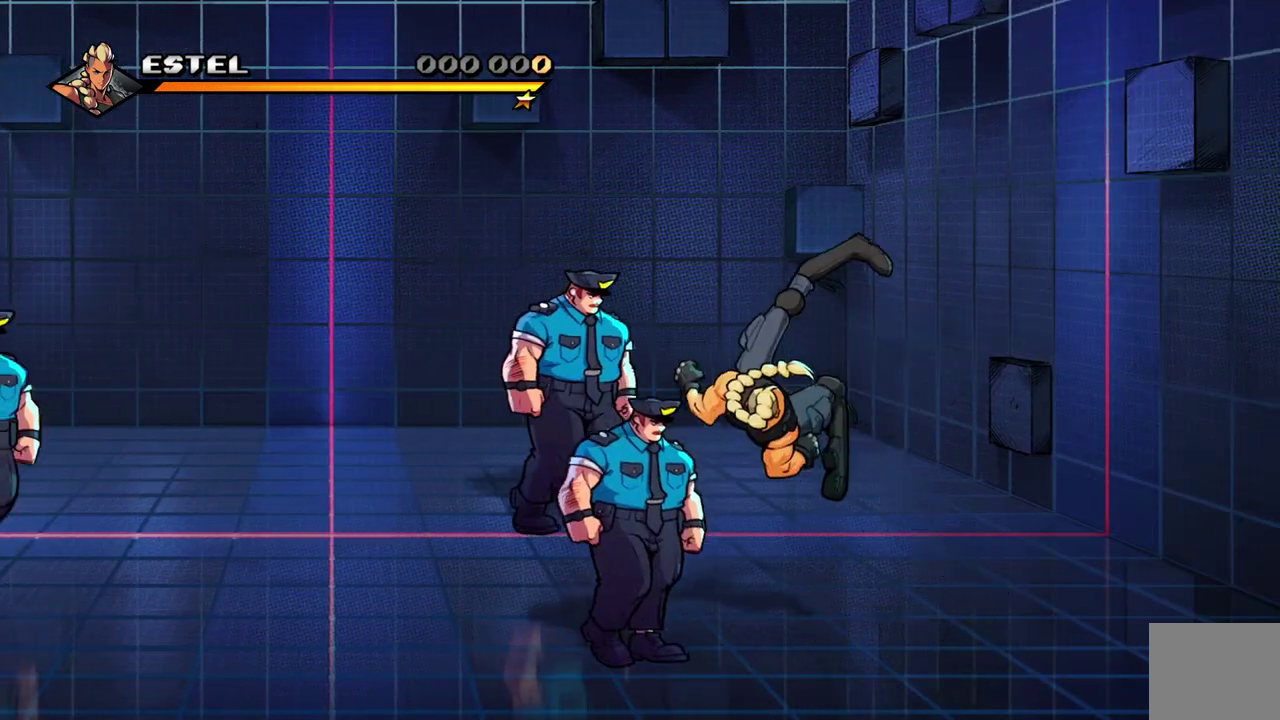
{"buttons": ["DPAD_LEFT"], "events": [[17, "SQUARE", "down"], [100, "DPAD_LEFT", "down"], [183, "SQUARE", "up"], [217, "DPAD_LEFT", "up"], [250, "SQUARE", "down"], [283, "DPAD_LEFT", "down"], [367, "SQUARE", "up"]]}
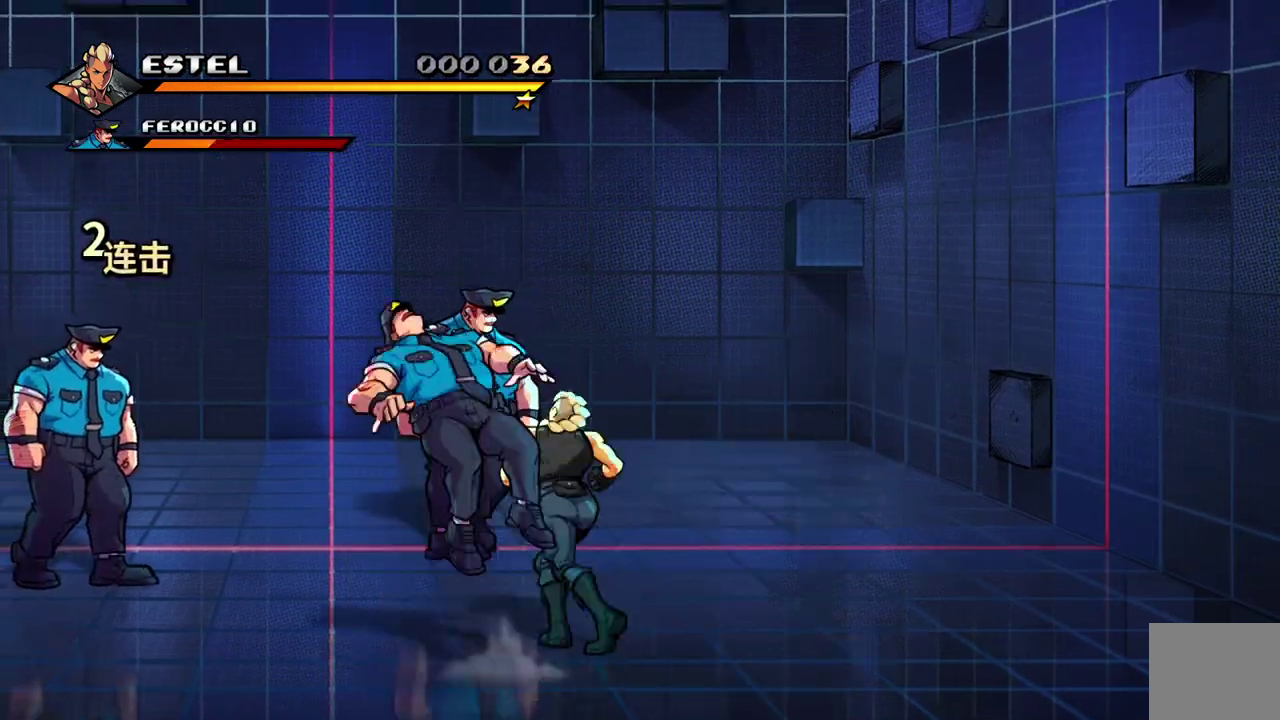
{"buttons": ["DPAD_UP", "DPAD_LEFT"], "events": [[133, "DPAD_UP", "down"]]}
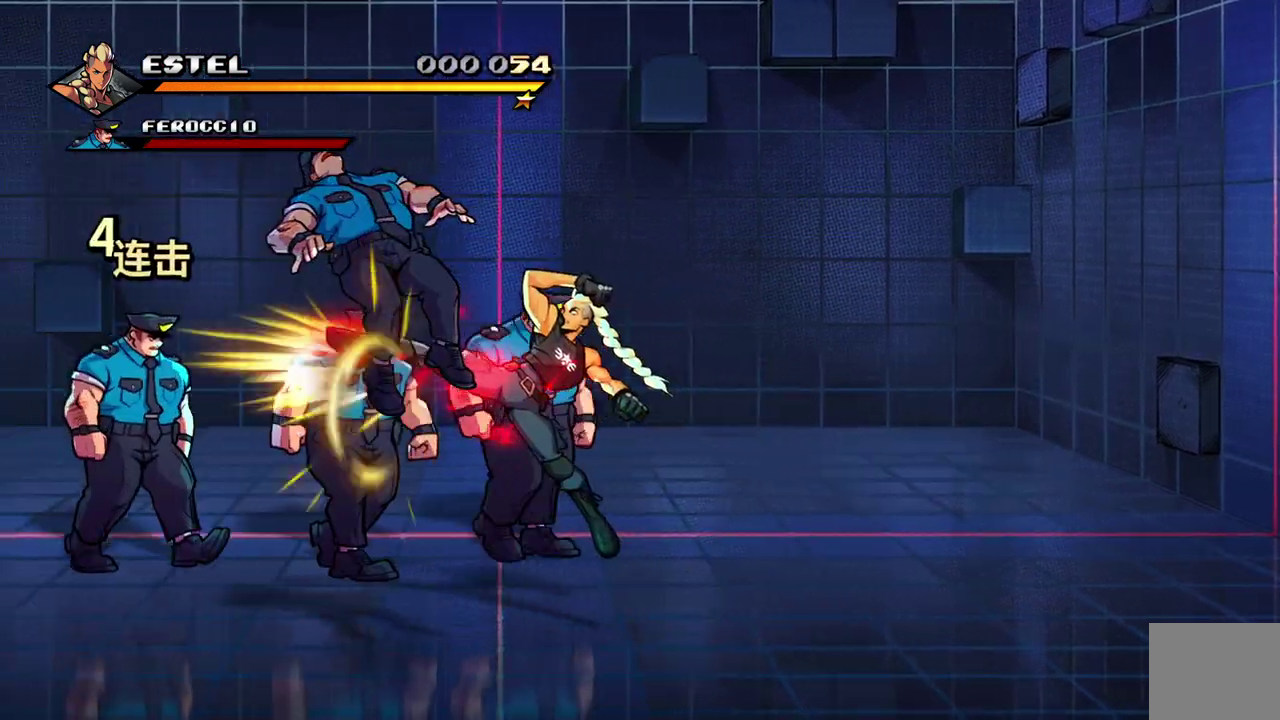
{"buttons": ["SQUARE"], "events": [[100, "DPAD_LEFT", "up"], [100, "DPAD_UP", "up"], [367, "DPAD_UP", "down"], [483, "DPAD_UP", "up"], [483, "SQUARE", "down"]]}
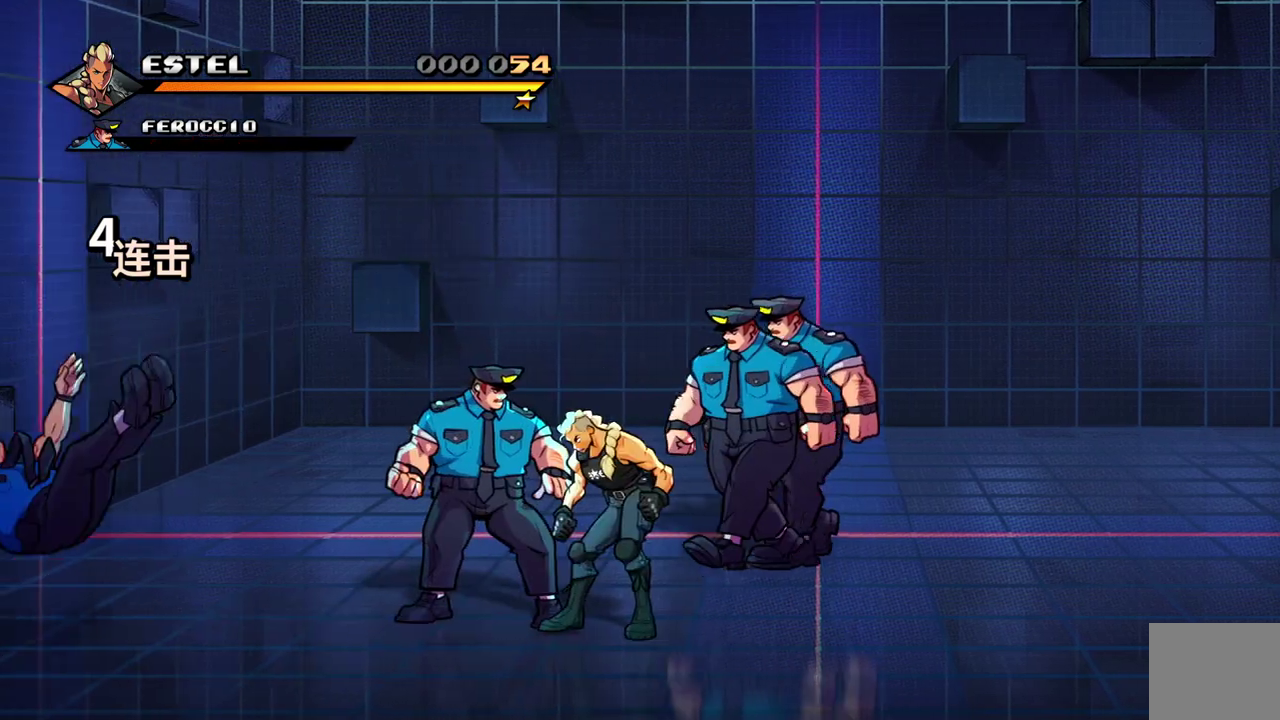
{"buttons": ["SQUARE"], "events": [[100, "SQUARE", "up"], [283, "DPAD_UP", "down"], [467, "DPAD_UP", "up"], [483, "SQUARE", "down"]]}
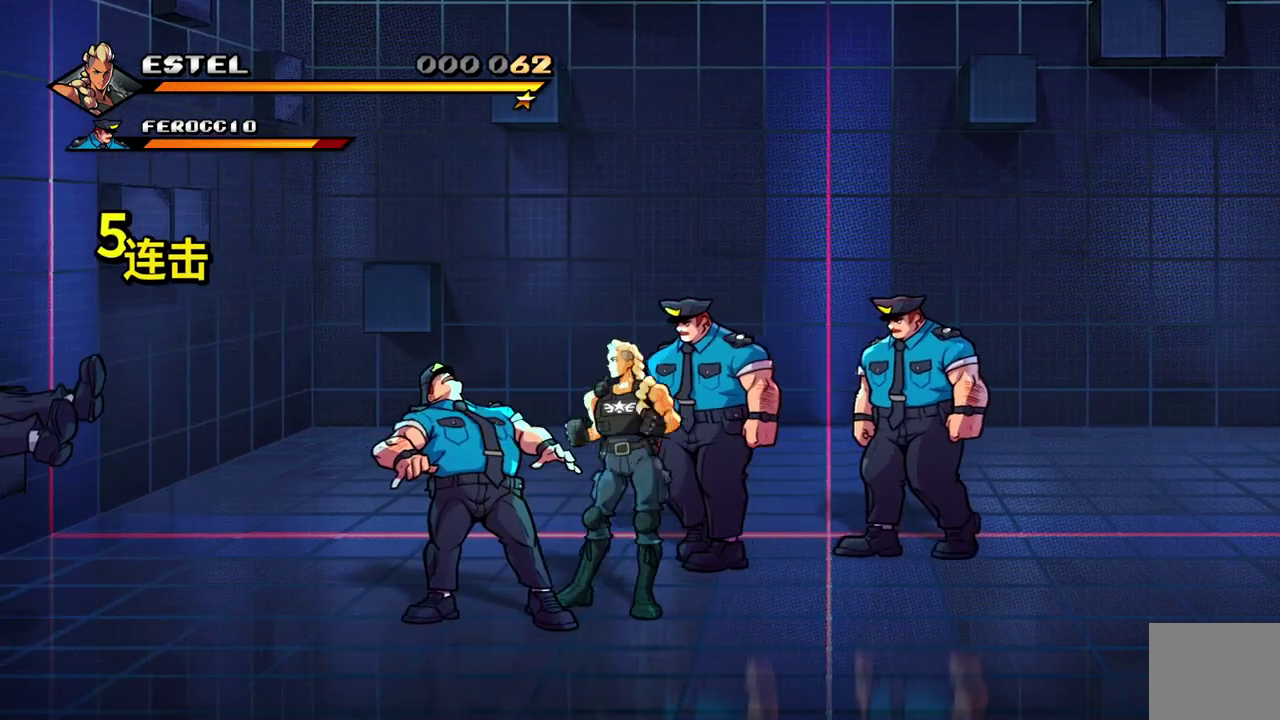
{"buttons": [], "events": [[83, "SQUARE", "up"], [317, "TRIANGLE", "down"], [467, "TRIANGLE", "up"]]}
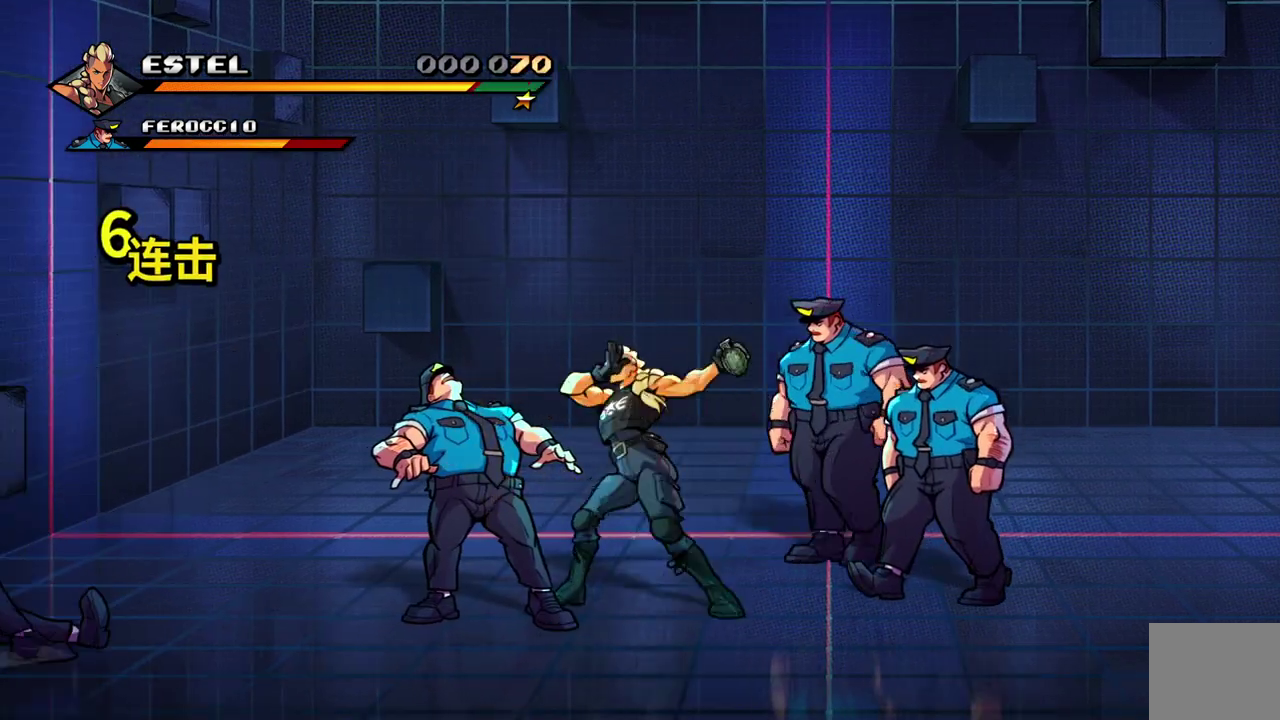
{"buttons": [], "events": []}
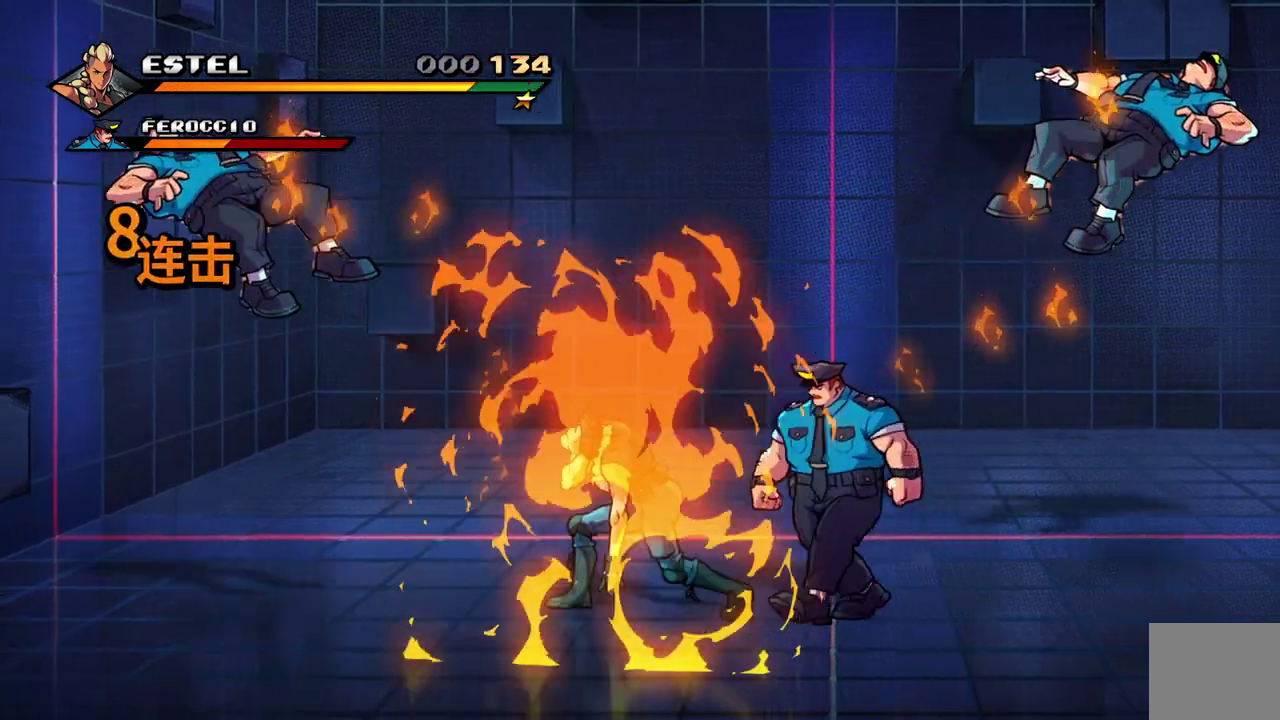
{"buttons": ["SQUARE"], "events": [[50, "DPAD_LEFT", "down"], [233, "DPAD_LEFT", "up"], [233, "DPAD_RIGHT", "down"], [317, "SQUARE", "down"], [417, "SQUARE", "up"], [467, "DPAD_RIGHT", "up"], [483, "SQUARE", "down"]]}
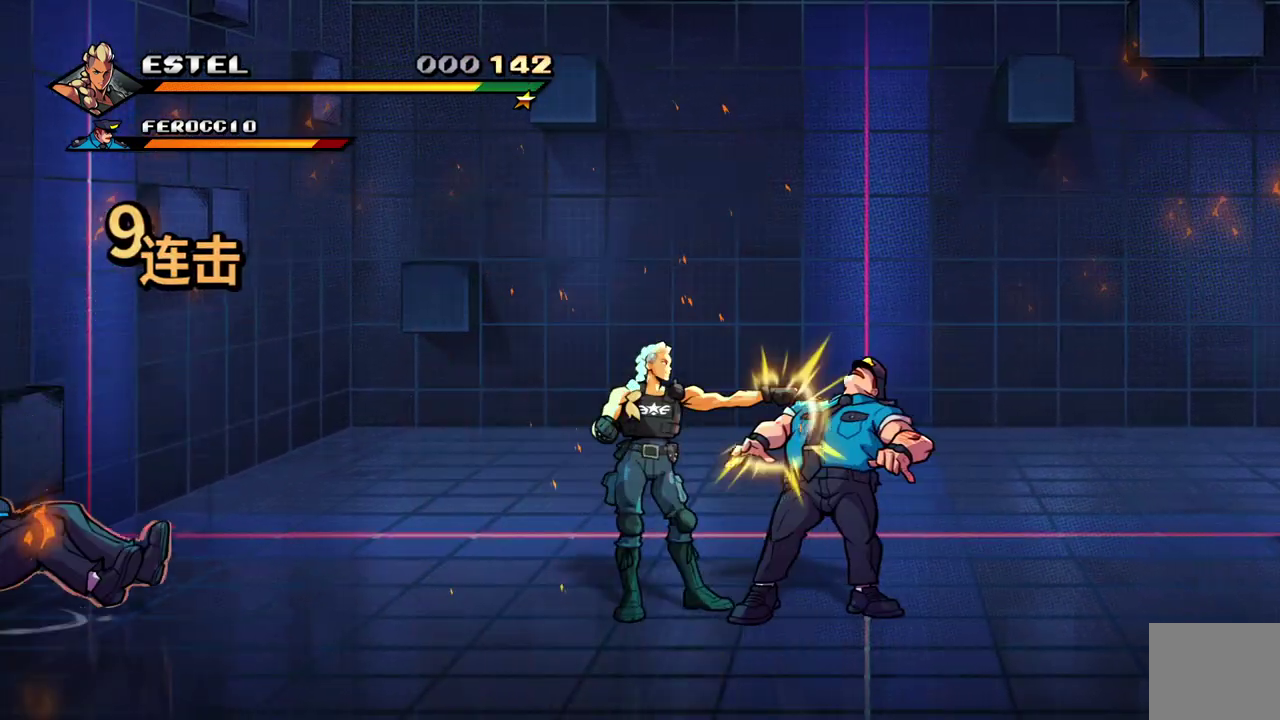
{"buttons": [], "events": [[83, "SQUARE", "up"], [200, "SQUARE", "down"], [283, "SQUARE", "up"]]}